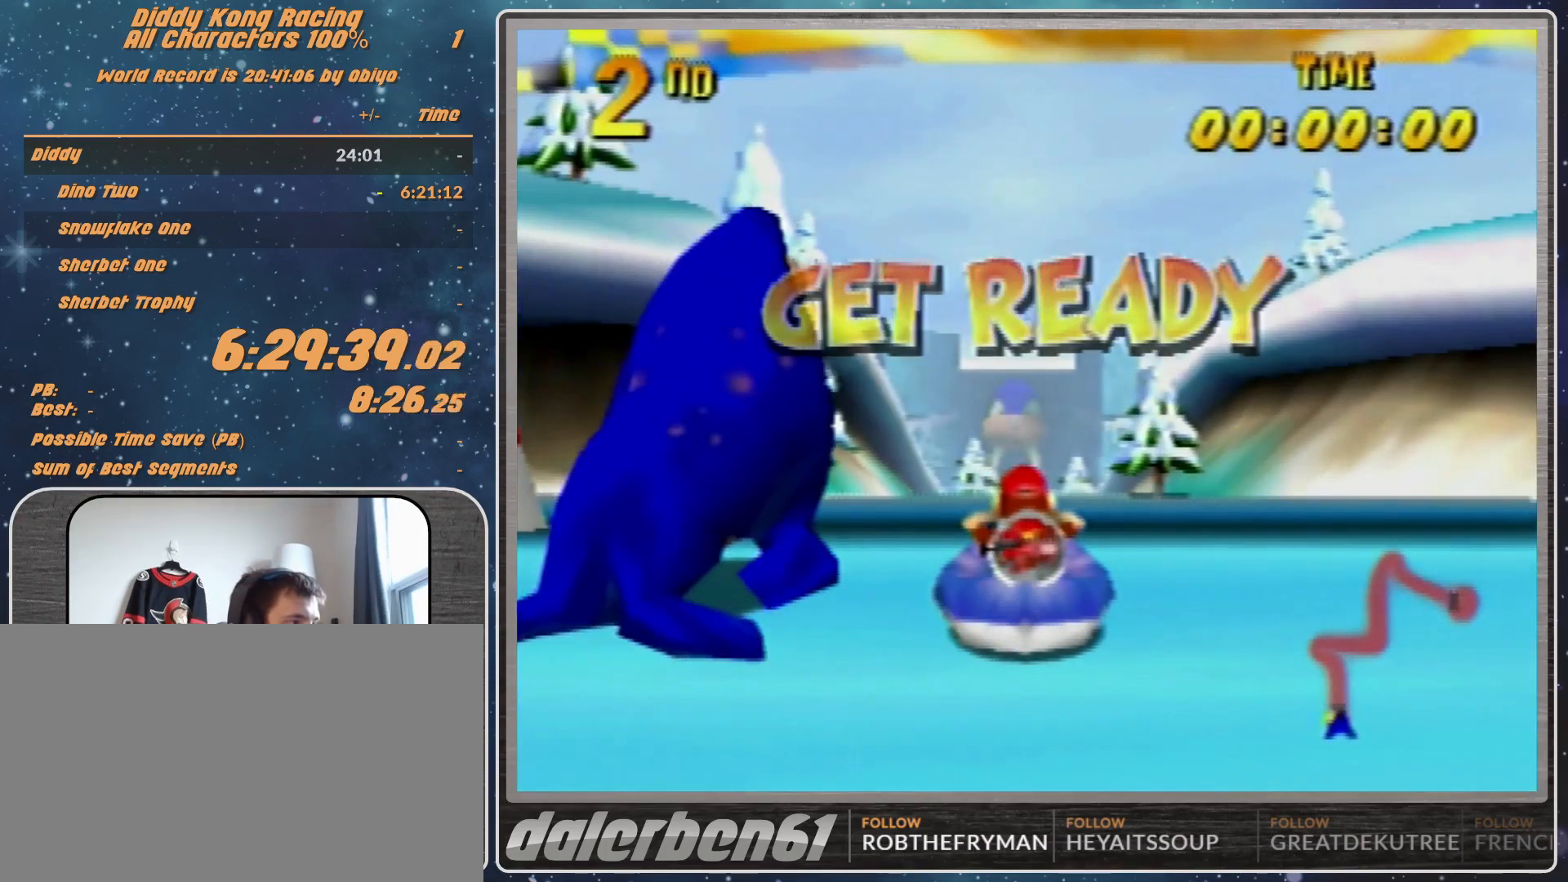
Gameplay with a controller (Nintendo layout); each line is a JSON object with the inputs held at the frame after it. "events" lists button and stick changes between this image and that frame as [ms after this image, input, new state], when the widget could be followed in between. Not read: L1 L3 R3.
{"buttons": ["A"], "left_stick": "center", "events": [[367, "A", "down"]]}
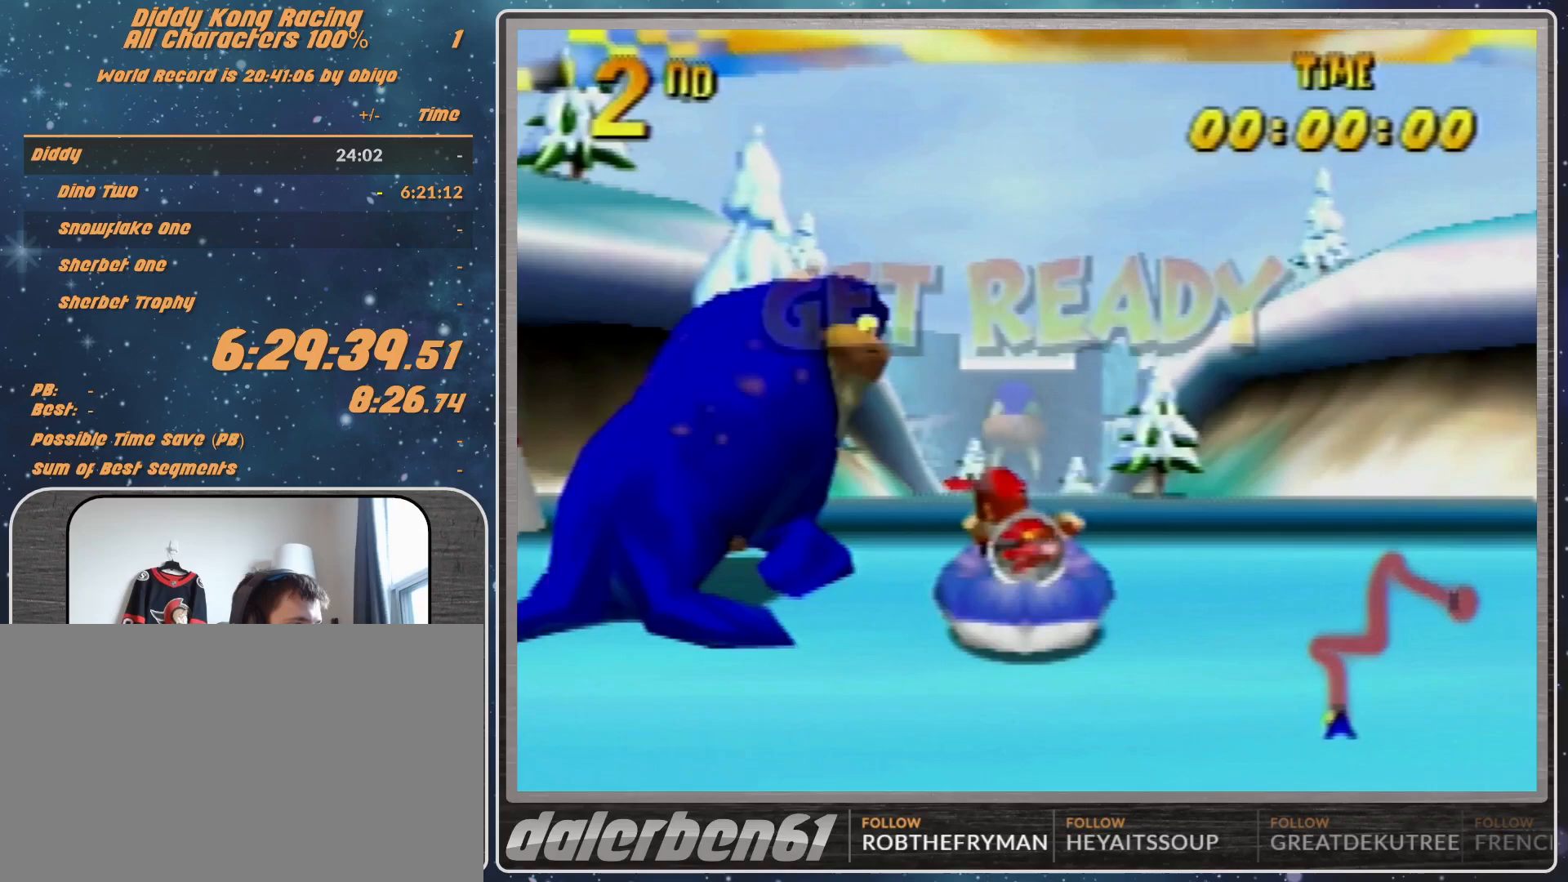
{"buttons": ["A", "R1"], "left_stick": "up-left", "events": [[100, "left_stick", "up-right"], [200, "R1", "down"], [333, "left_stick", "up-left"]]}
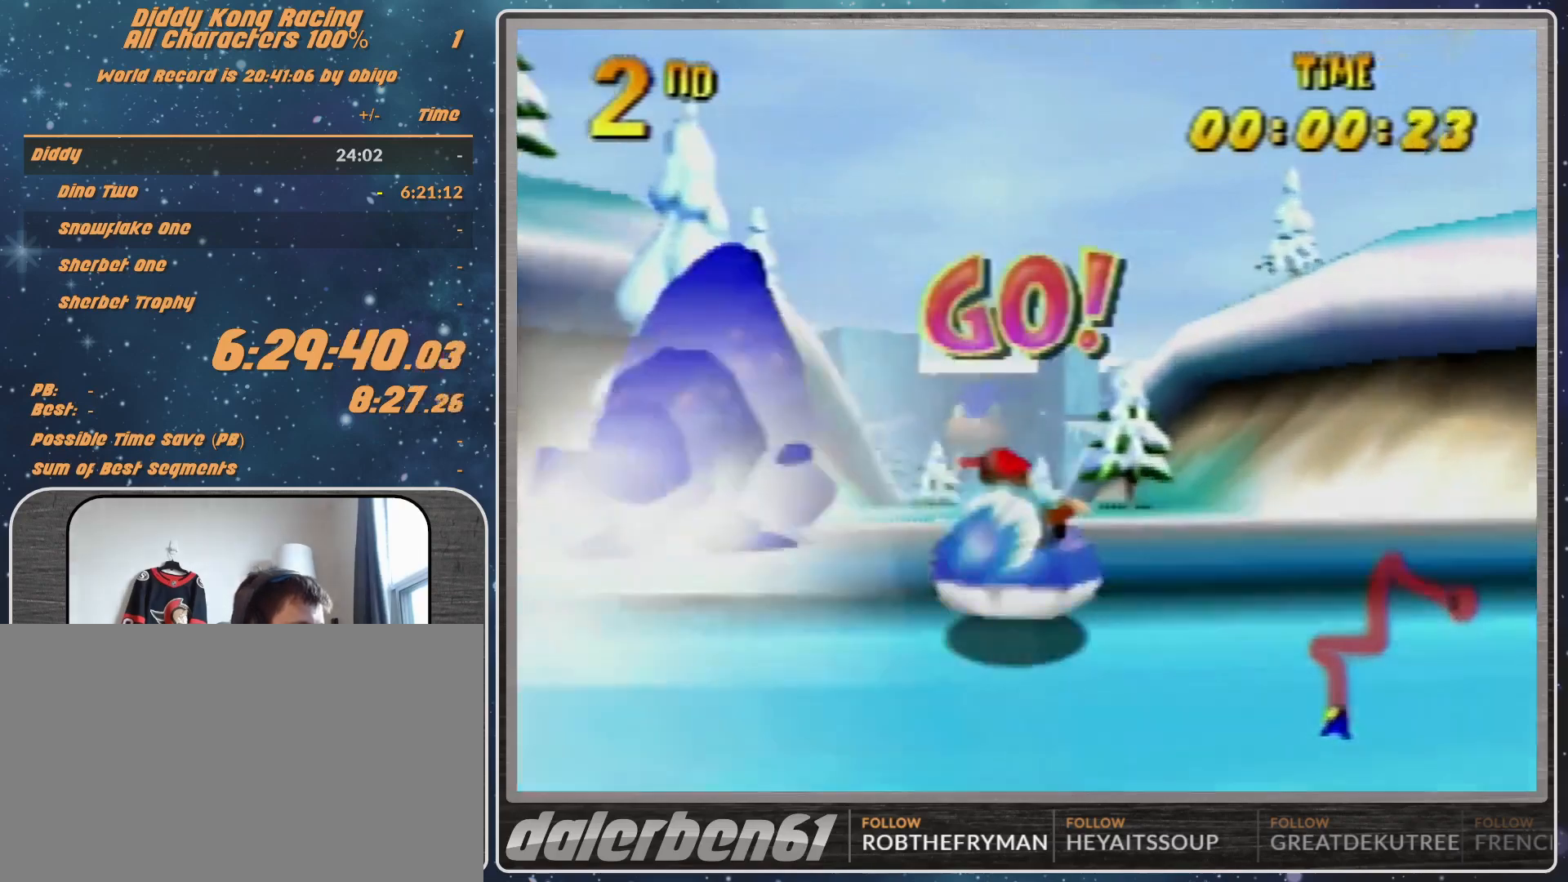
{"buttons": ["A", "R1"], "left_stick": "up-left", "events": [[67, "left_stick", "up-right"], [267, "left_stick", "up-left"]]}
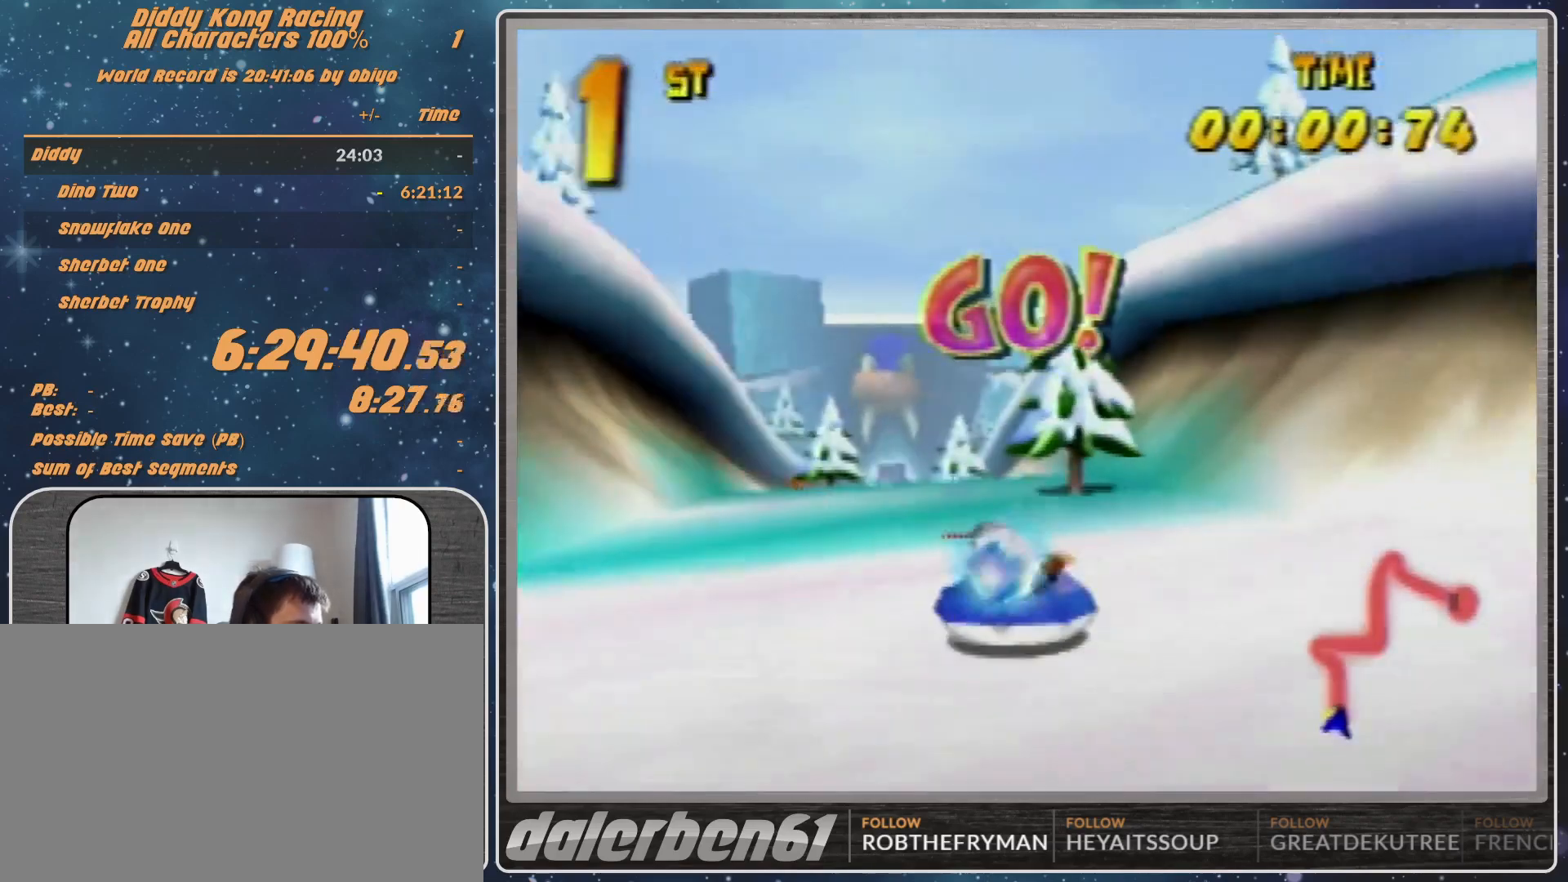
{"buttons": ["A", "R1"], "left_stick": "up-right", "events": [[333, "left_stick", "up-right"]]}